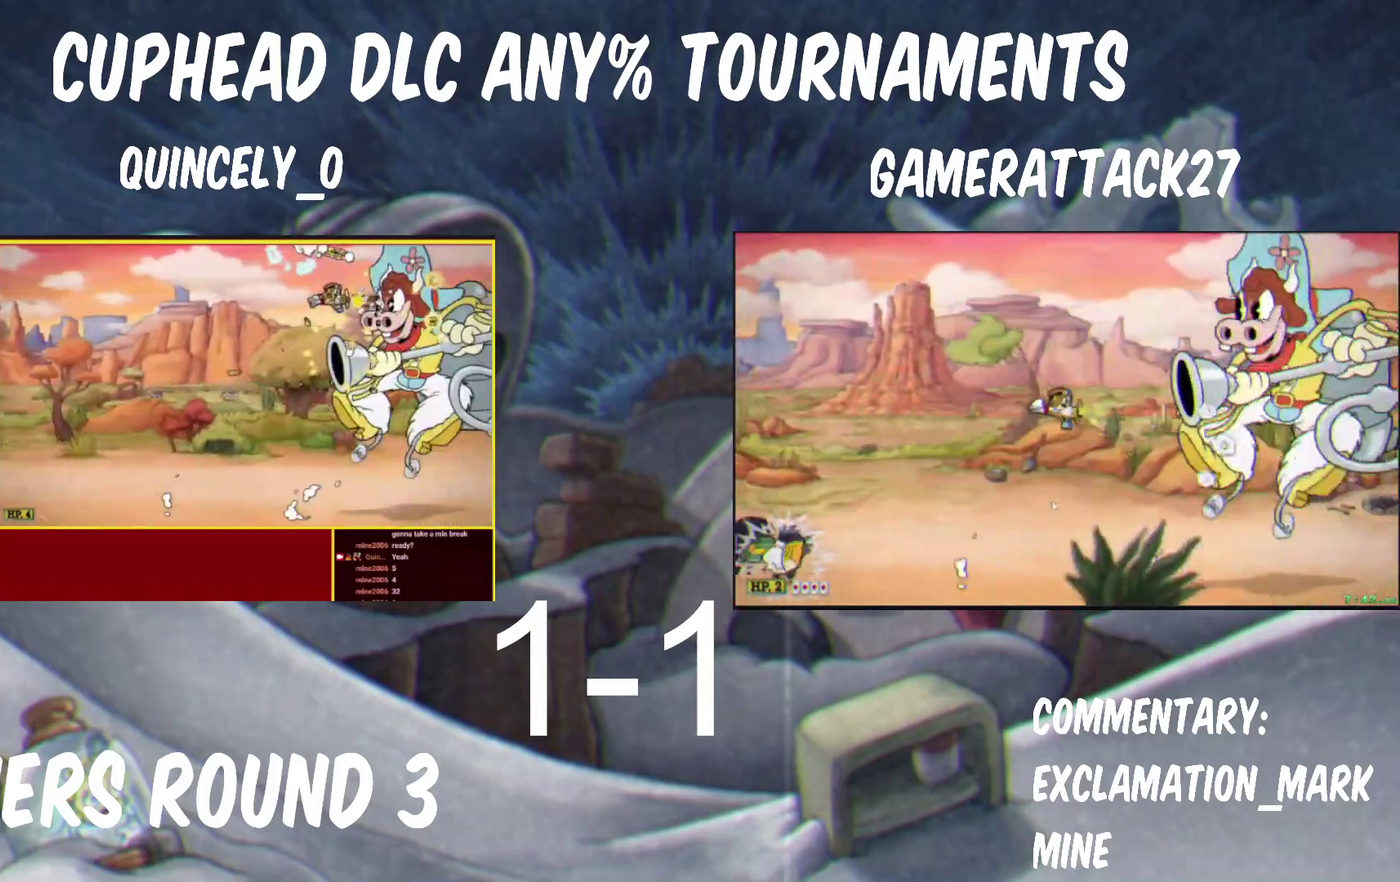
Gameplay with a controller (Nintendo layout); each line is a JSON object with the inputs held at the frame after it. "events" lists button and stick changes between this image and that frame as [ms after this image, input, new state], when the widget could be followed in between. Not read: L2 R1 R2.
{"buttons": ["Y"], "left_stick": "up-left", "right_stick": "center"}
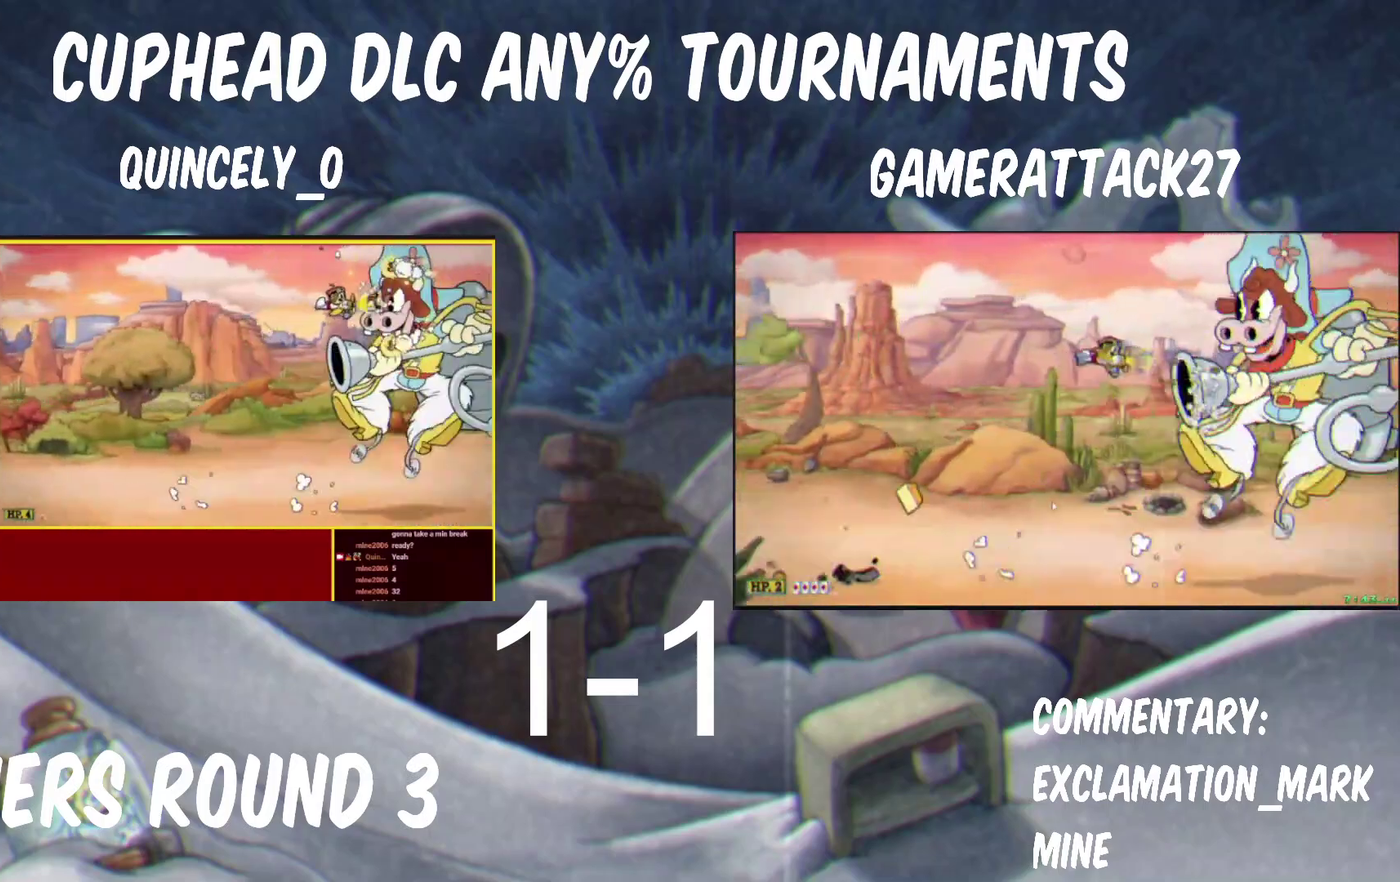
{"buttons": ["Y"], "left_stick": "down", "right_stick": "center"}
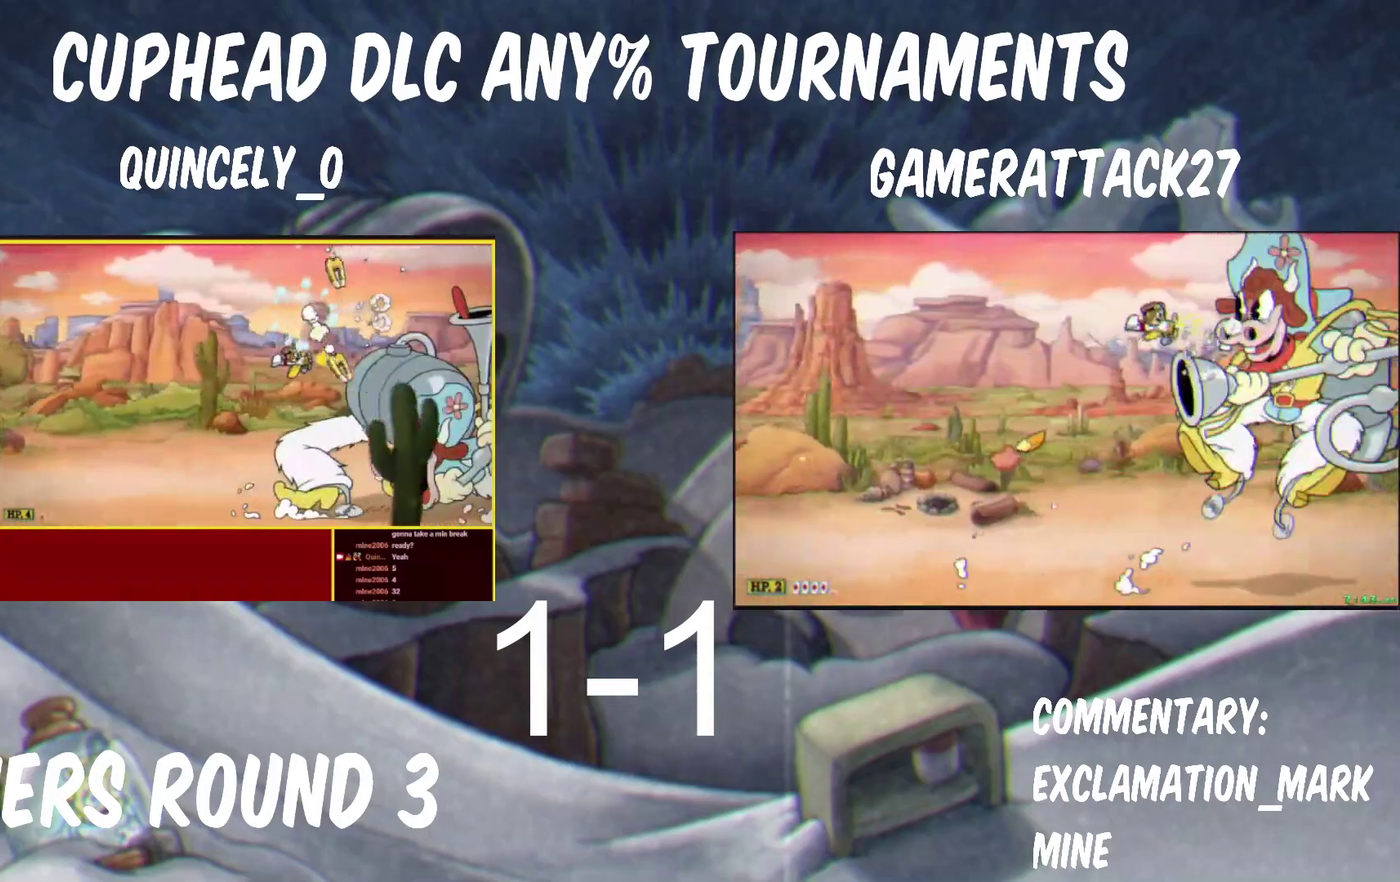
{"buttons": ["Y"], "left_stick": "center", "right_stick": "center", "events": [[483, "left_stick", "center"]]}
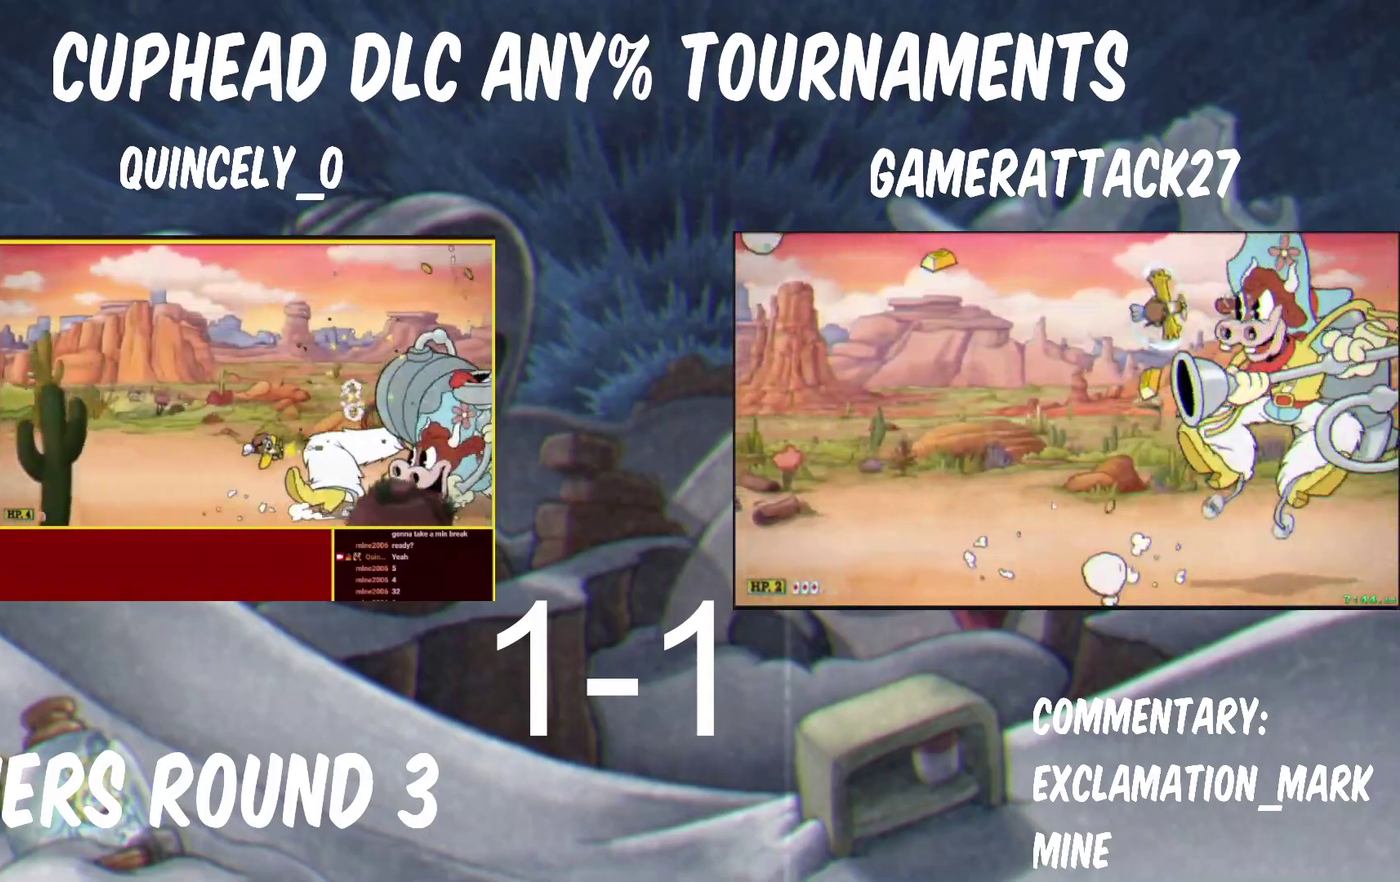
{"buttons": ["Y"], "left_stick": "center", "right_stick": "center", "events": [[350, "left_stick", "down"], [433, "left_stick", "center"]]}
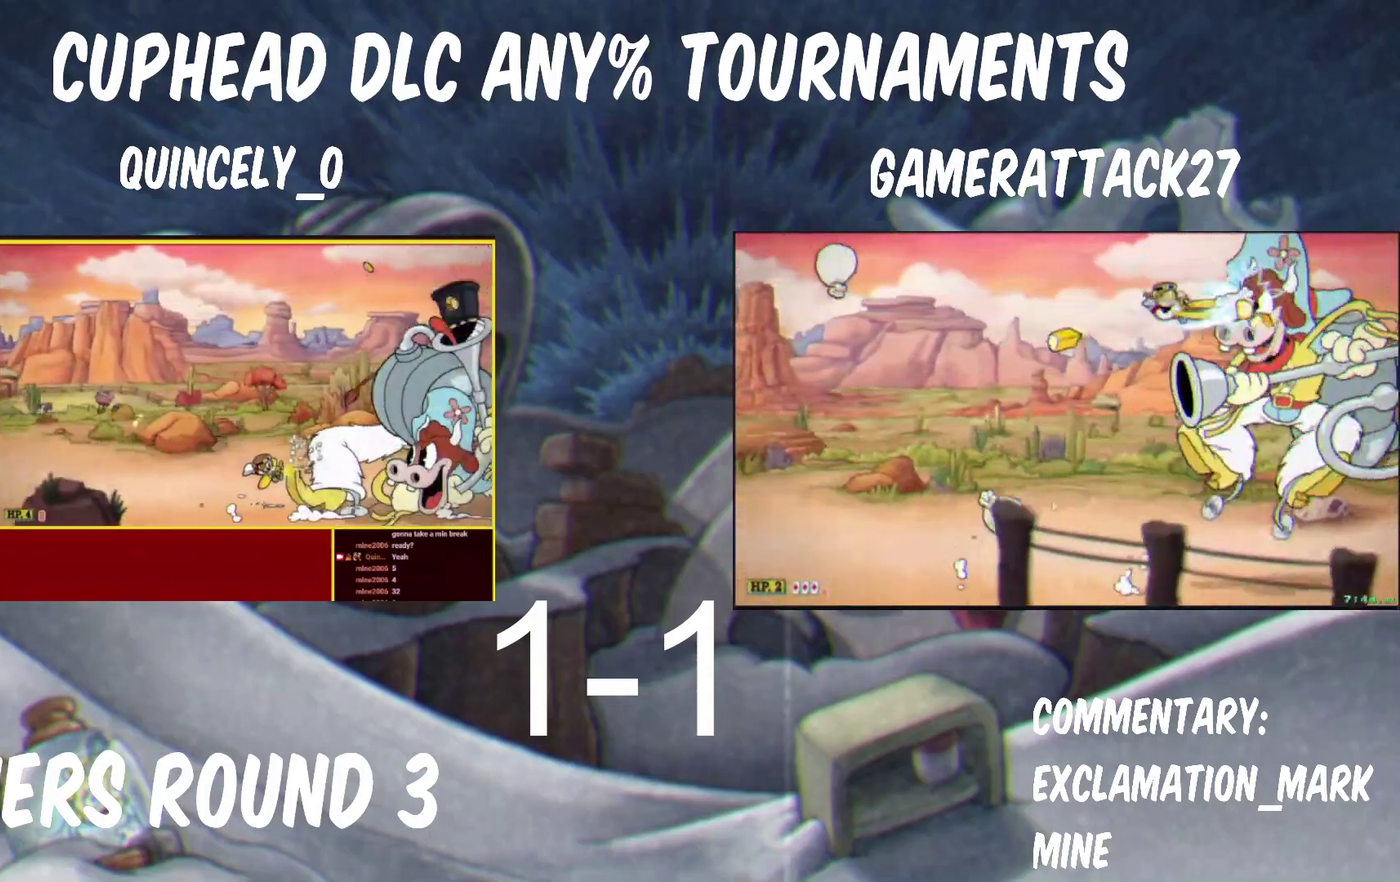
{"buttons": ["Y"], "left_stick": "left", "right_stick": "center"}
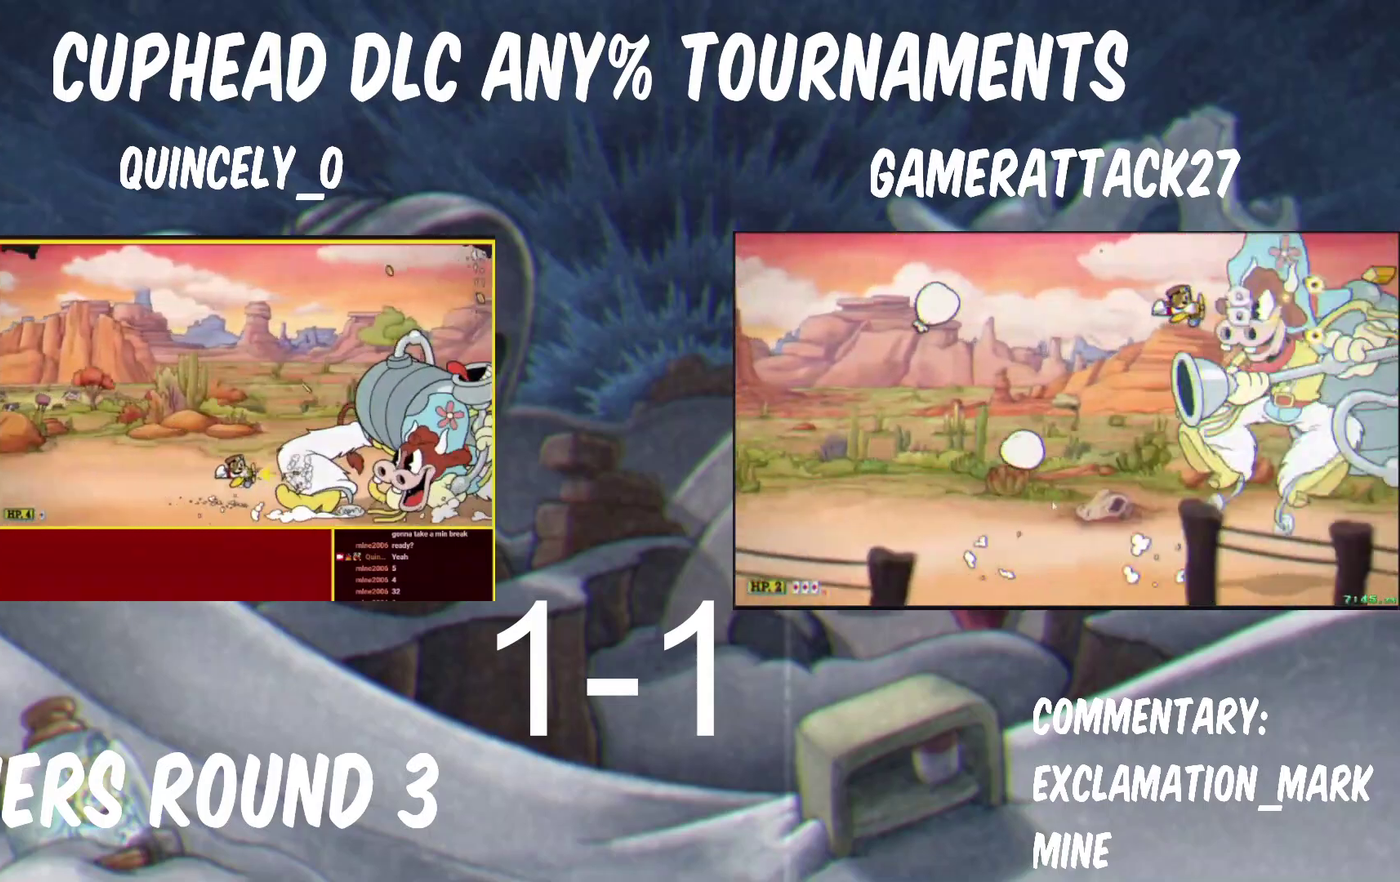
{"buttons": ["Y"], "left_stick": "center", "right_stick": "center"}
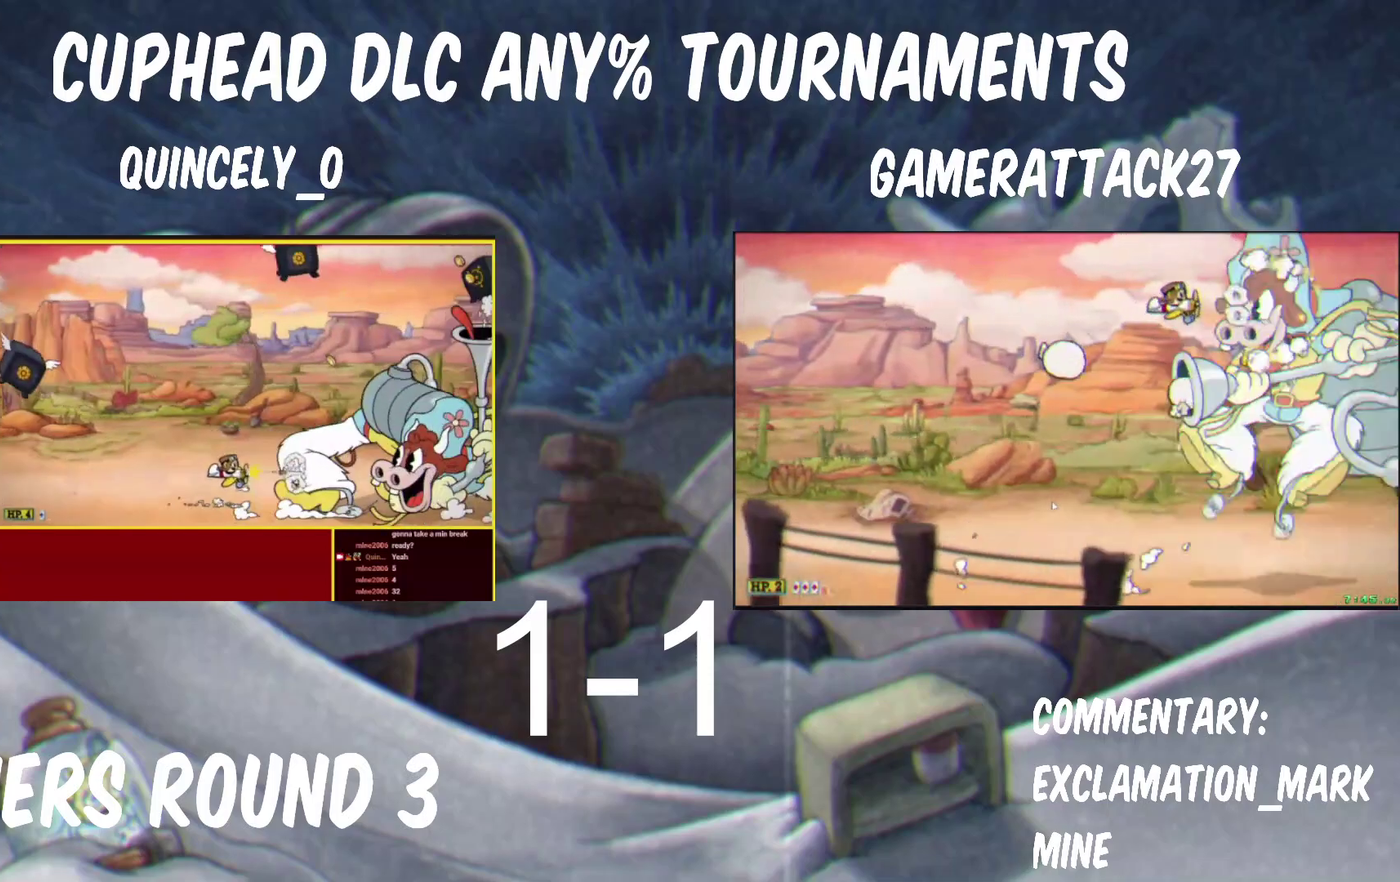
{"buttons": ["Y"], "left_stick": "center", "right_stick": "center", "events": []}
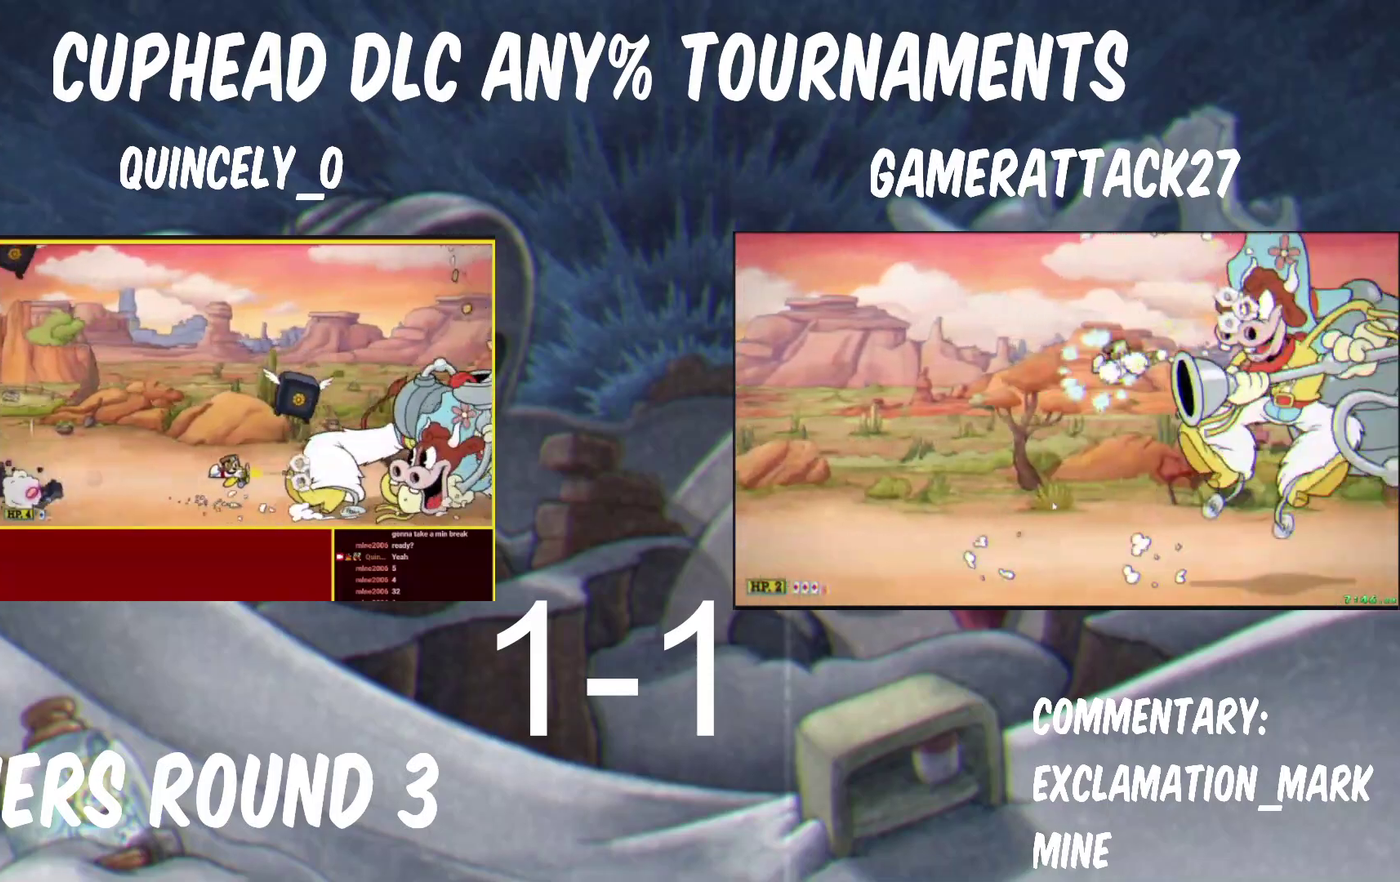
{"buttons": ["B", "Y"], "left_stick": "left", "right_stick": "center", "events": [[283, "left_stick", "left"], [500, "B", "down"]]}
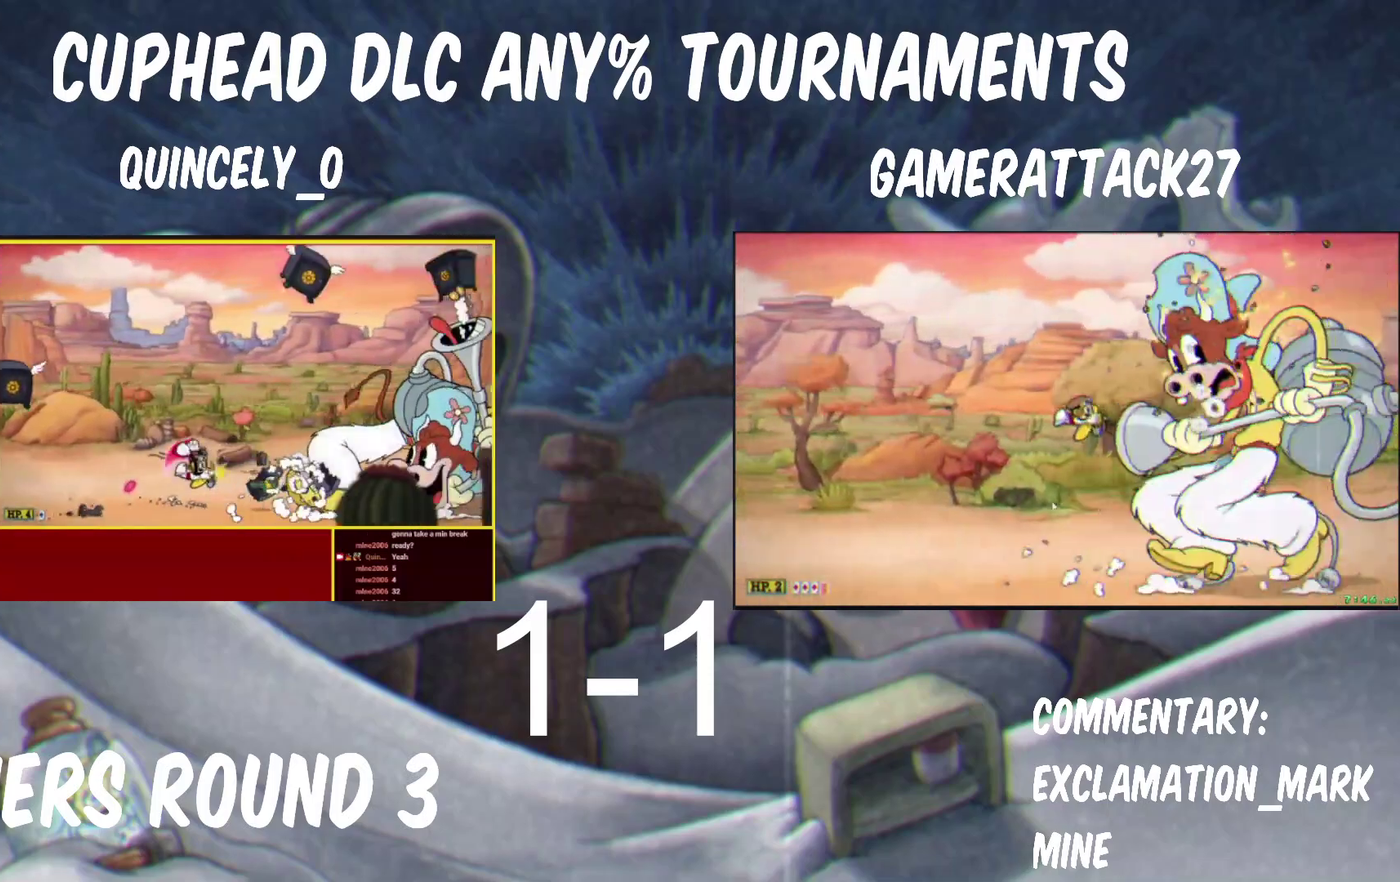
{"buttons": ["Y"], "left_stick": "right", "right_stick": "center"}
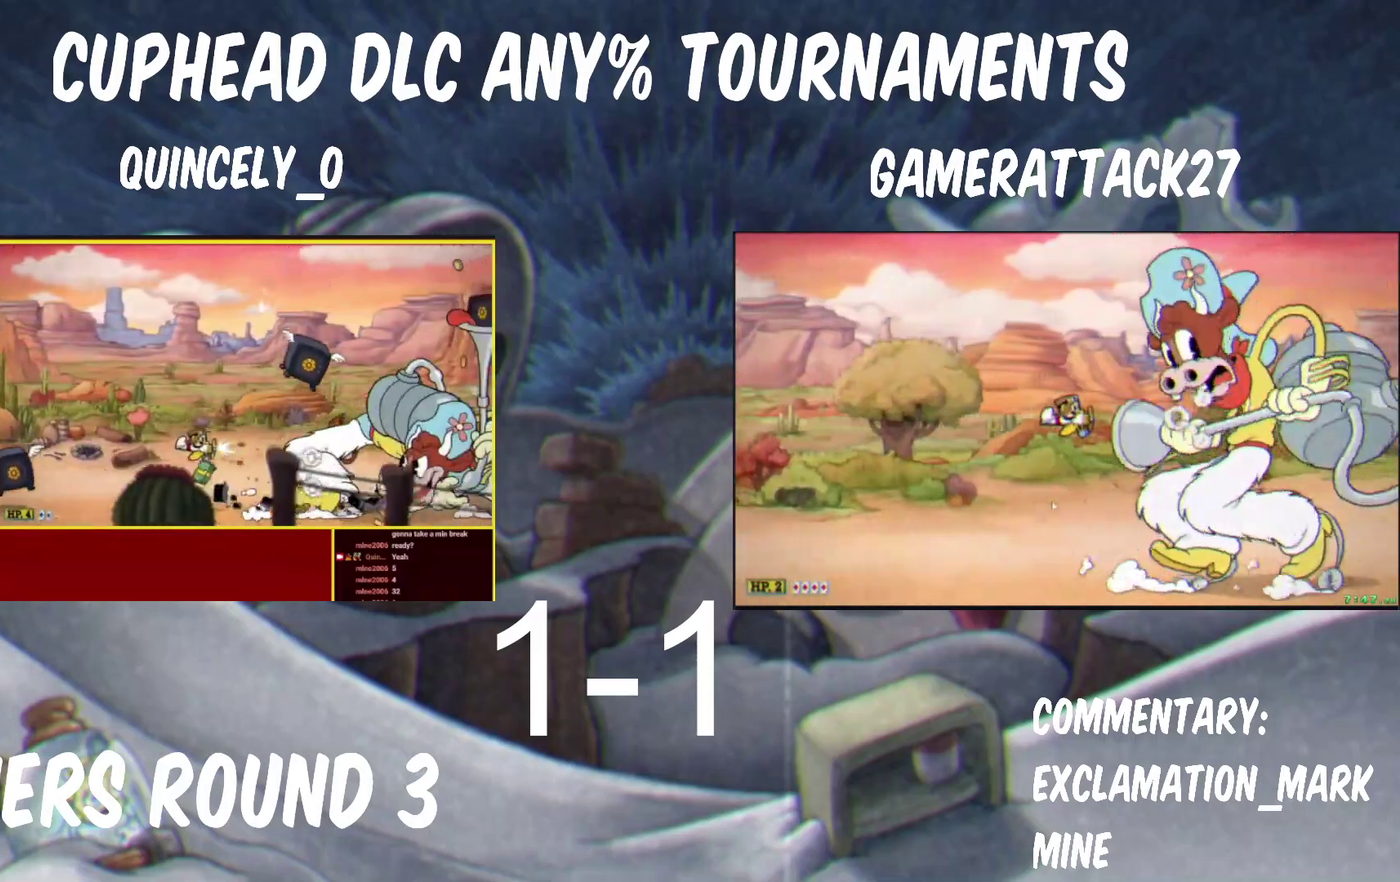
{"buttons": ["Y"], "left_stick": "up-right", "right_stick": "center"}